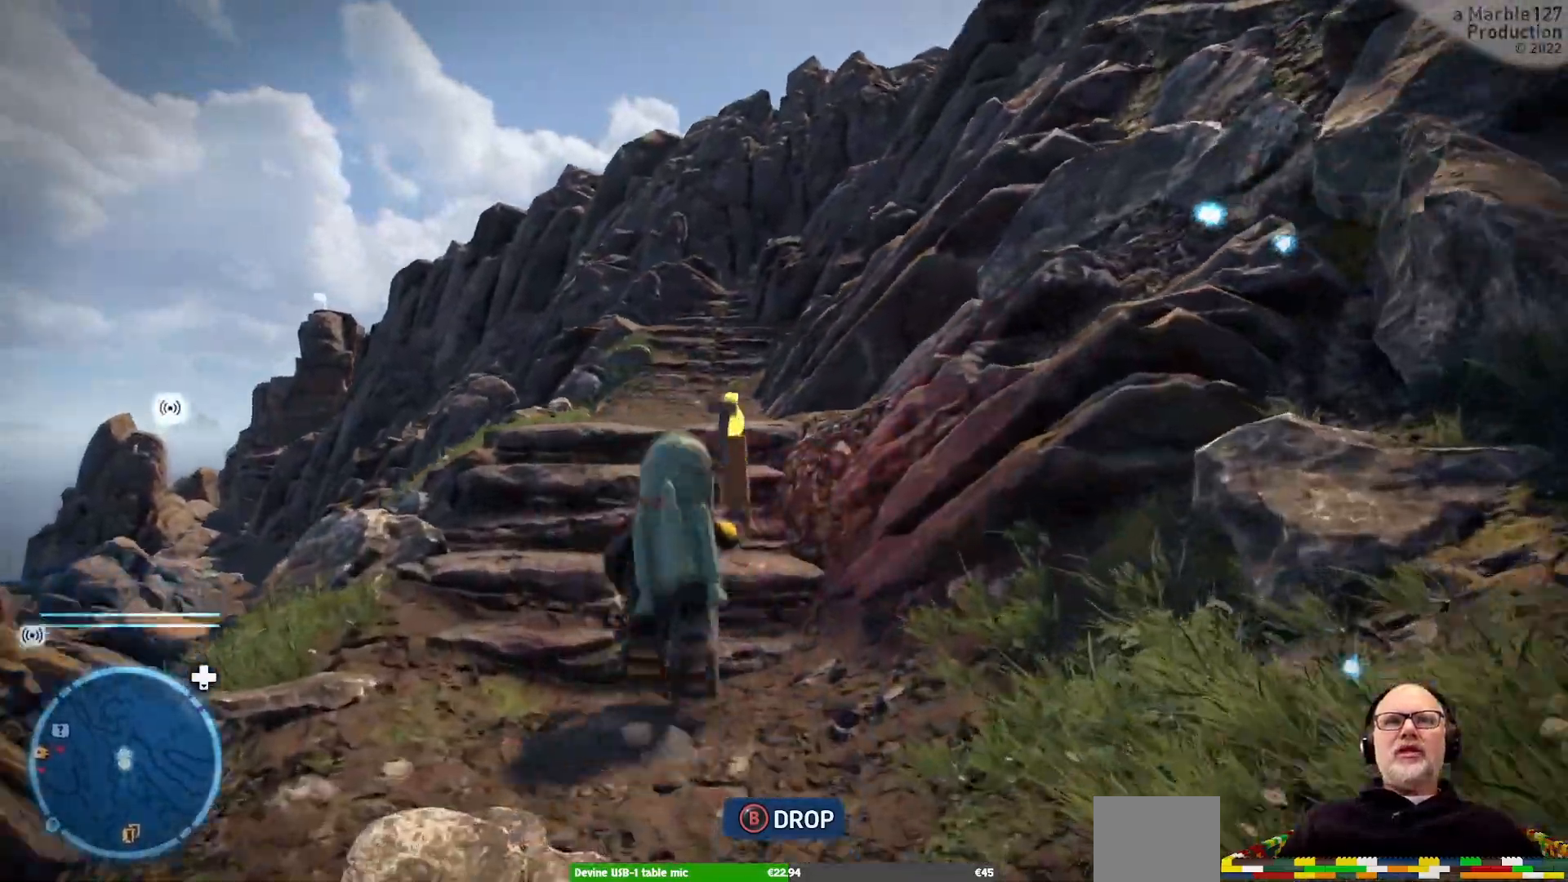
Gameplay with a controller (Xbox layout); each line is a JSON object with the inputs held at the frame after it. "events" lists button and stick changes between this image and that frame as [ms after this image, input, new state], when the widget could be followed in between. Not read: L2 L3 R3.
{"buttons": [], "left_stick": "up", "right_stick": "center", "events": []}
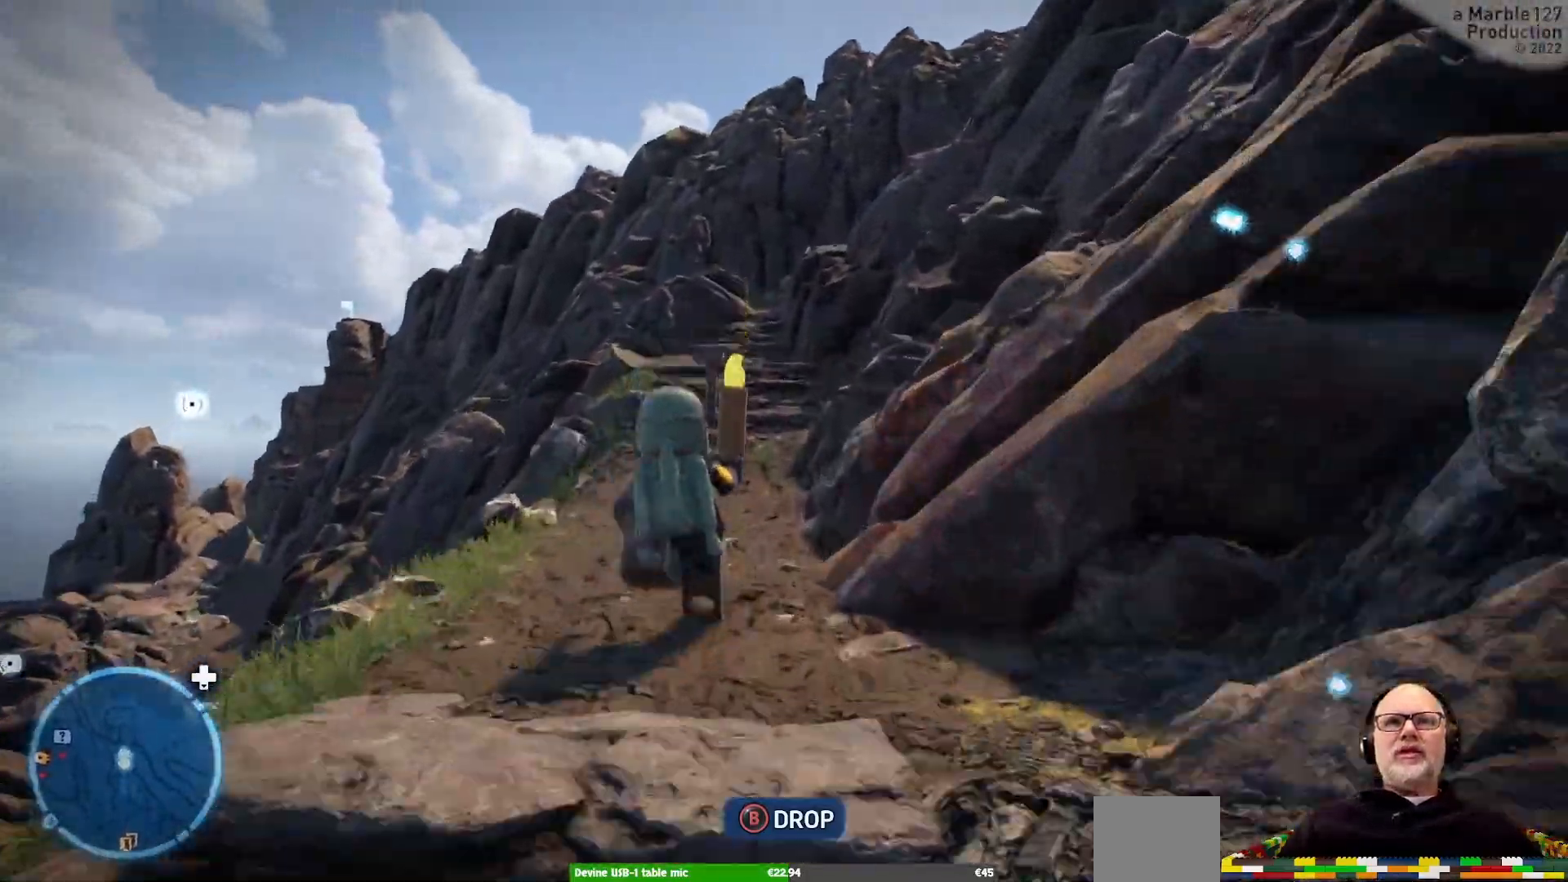
{"buttons": [], "left_stick": "up", "right_stick": "center", "events": []}
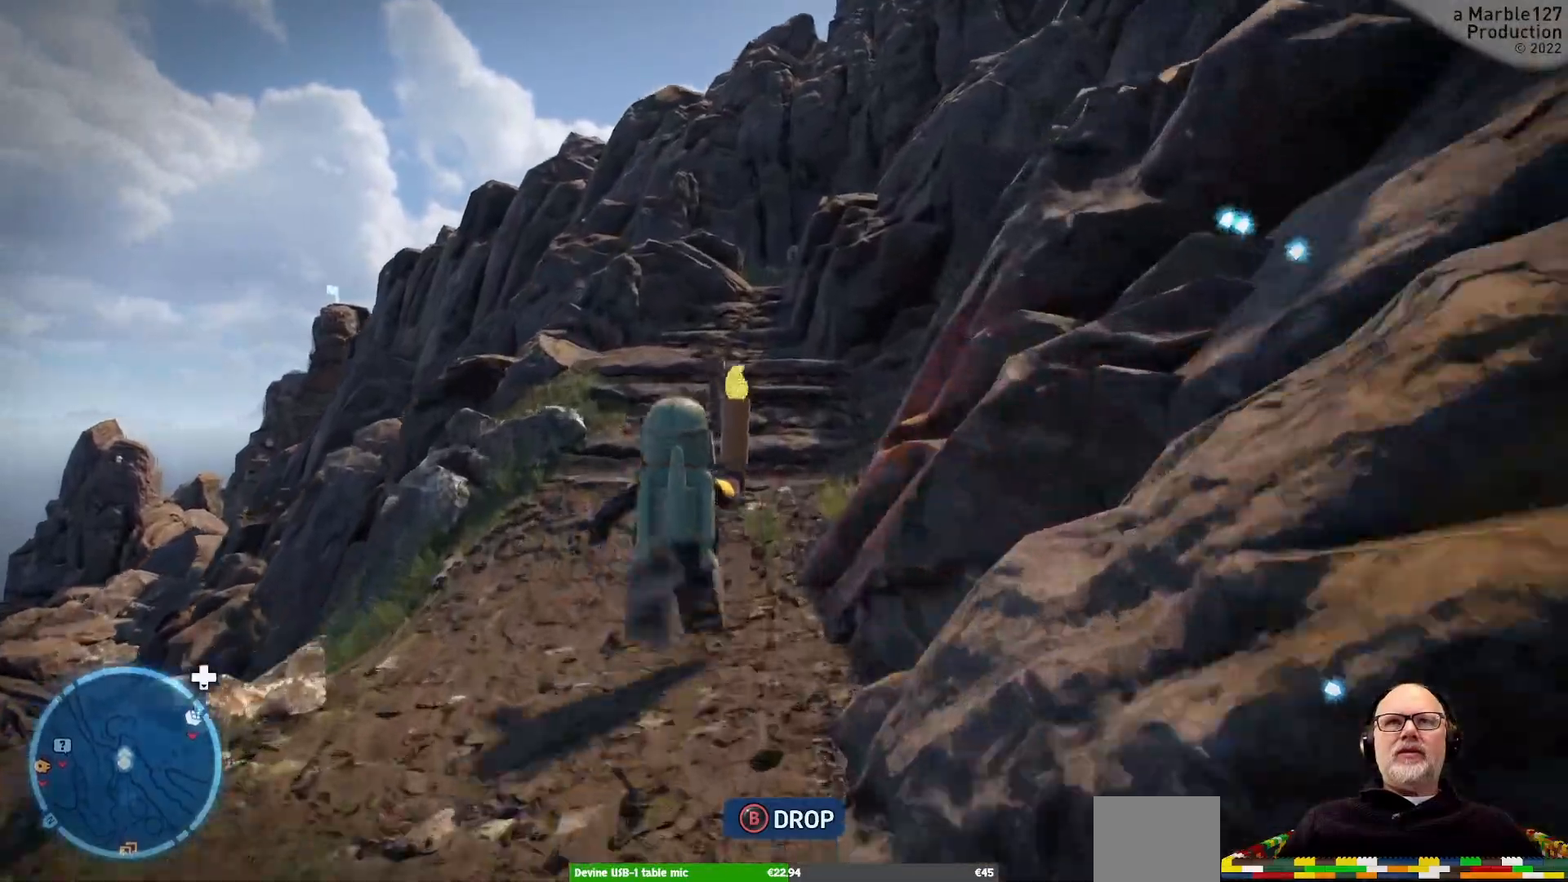
{"buttons": [], "left_stick": "up", "right_stick": "center", "events": []}
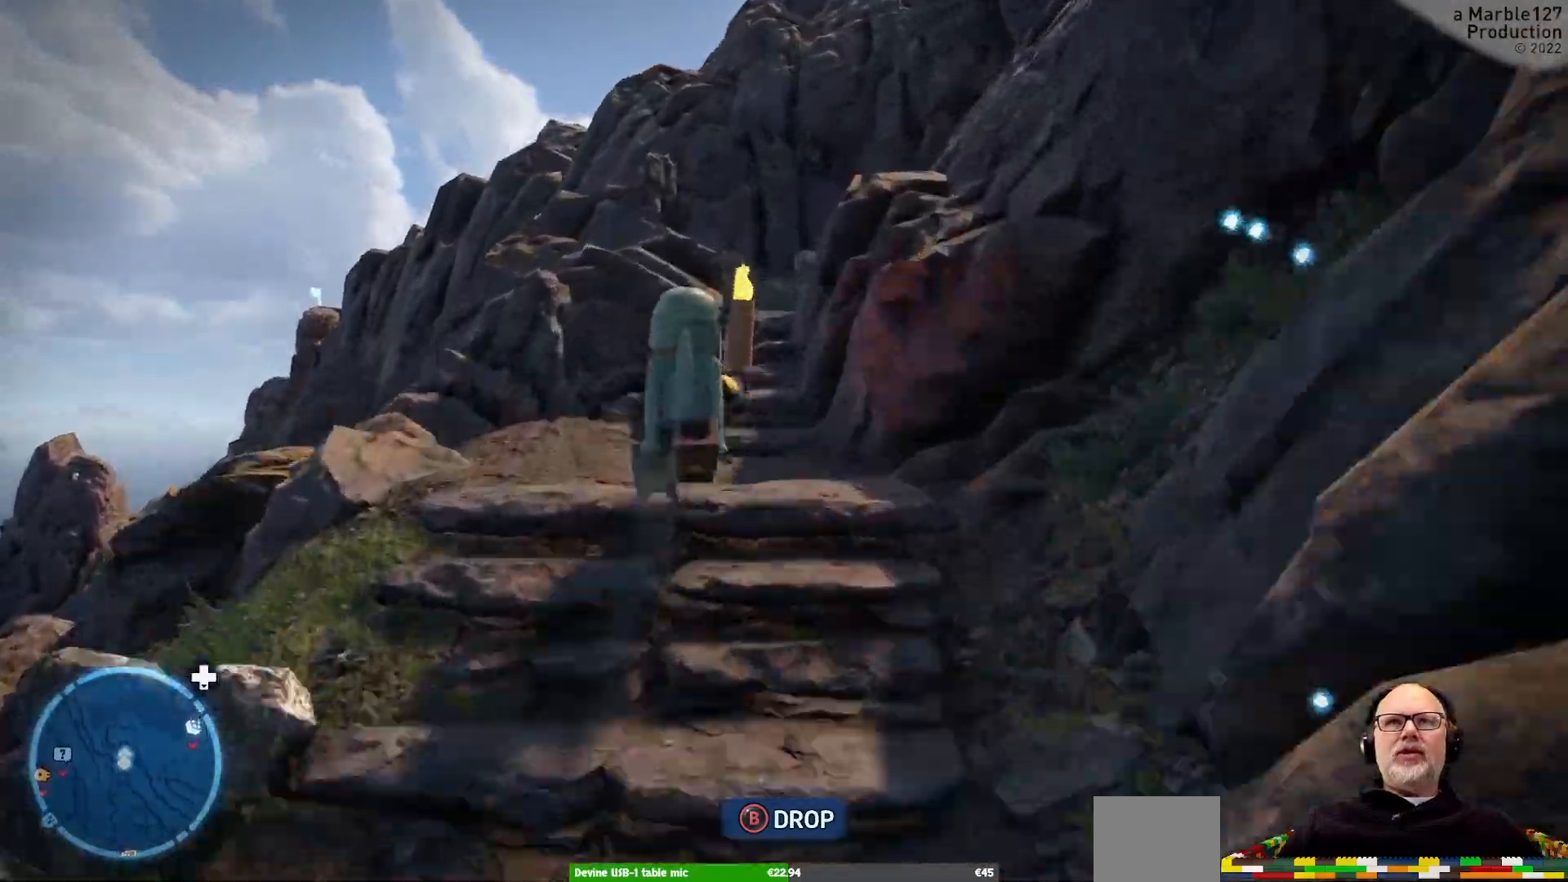
{"buttons": [], "left_stick": "up", "right_stick": "right", "events": [[433, "right_stick", "right"]]}
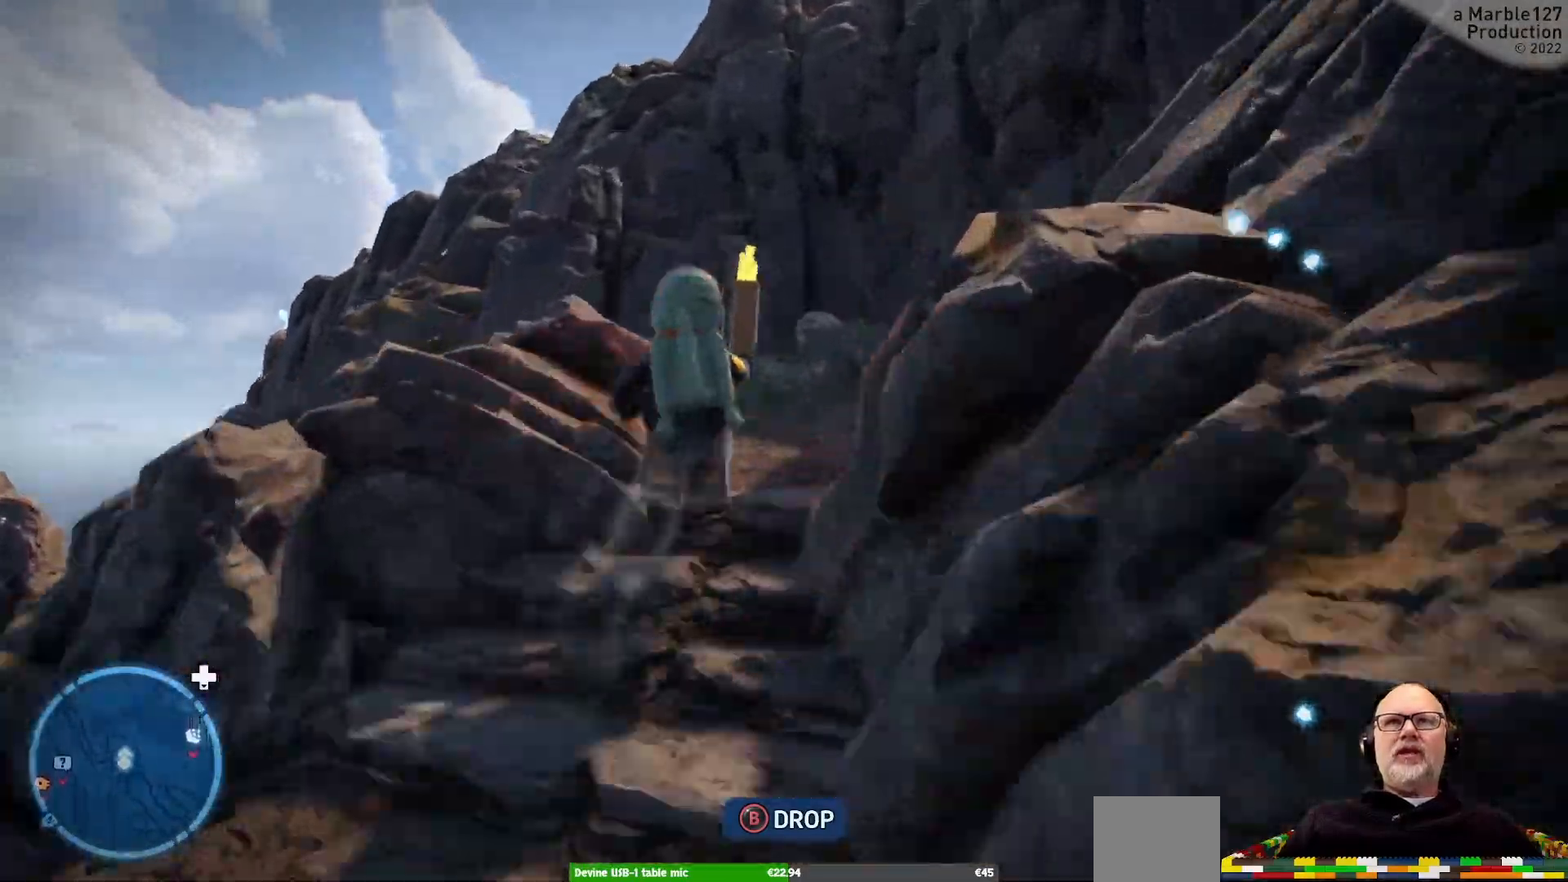
{"buttons": [], "left_stick": "up-right", "right_stick": "right", "events": [[100, "left_stick", "up-right"]]}
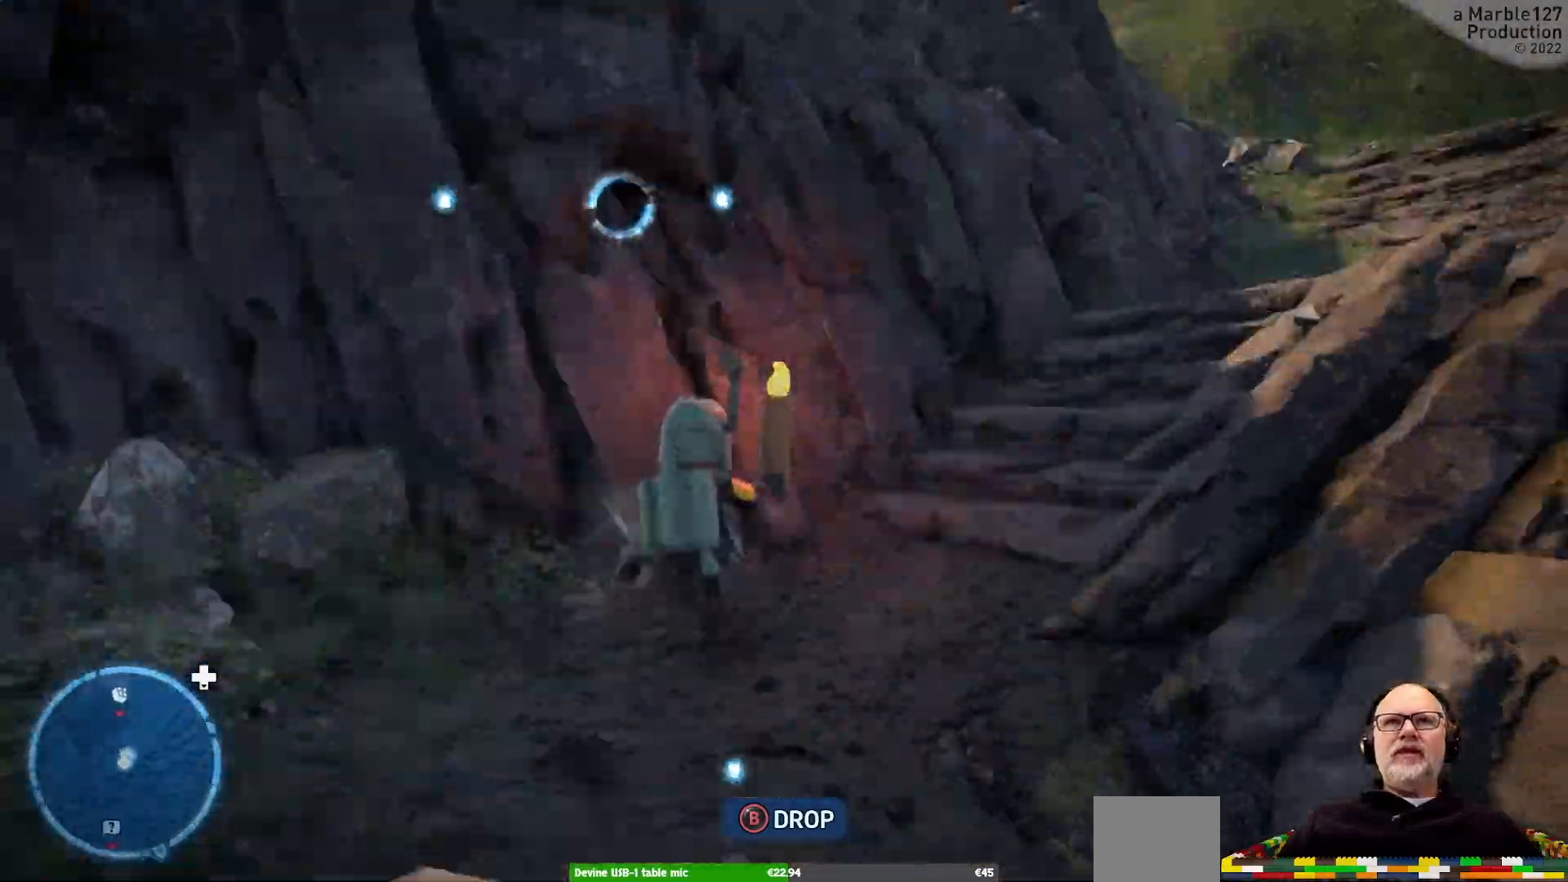
{"buttons": [], "left_stick": "up", "right_stick": "center", "events": [[233, "left_stick", "up"], [267, "right_stick", "center"]]}